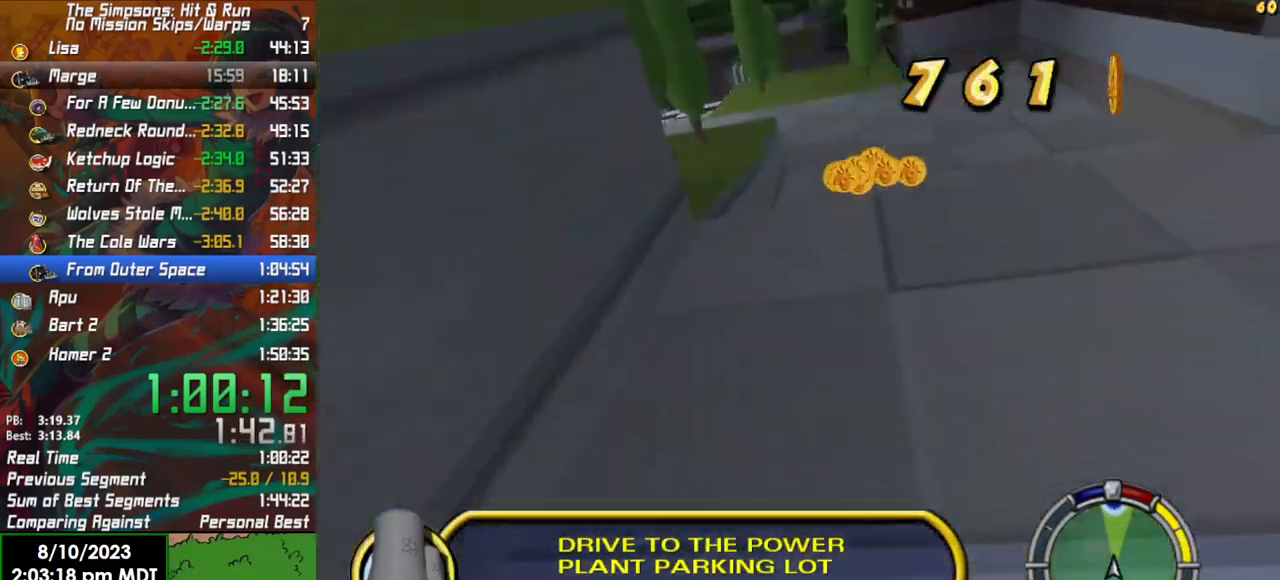
Gameplay with a controller (Xbox layout); each line is a JSON object with the inputs held at the frame after it. "events" lists button and stick changes between this image and that frame as [ms after this image, input, new state], when the widget could be followed in between.
{"buttons": ["R2"], "left_stick": "left", "right_stick": "center", "events": [[300, "left_stick", "left"]]}
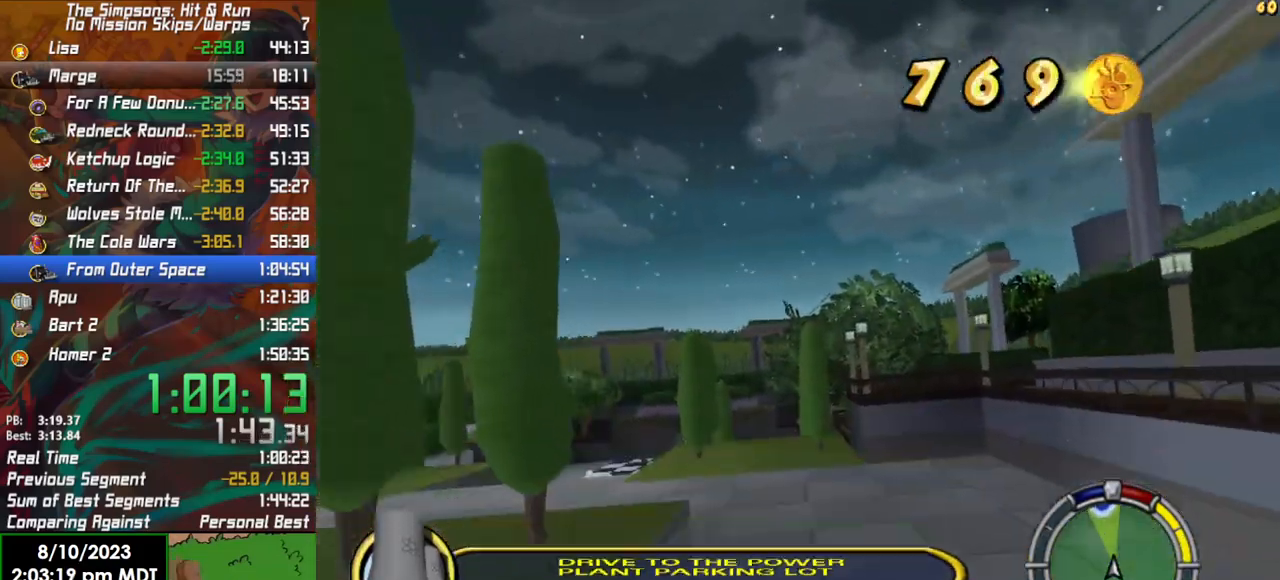
{"buttons": ["R2"], "left_stick": "center", "right_stick": "center", "events": [[150, "left_stick", "center"]]}
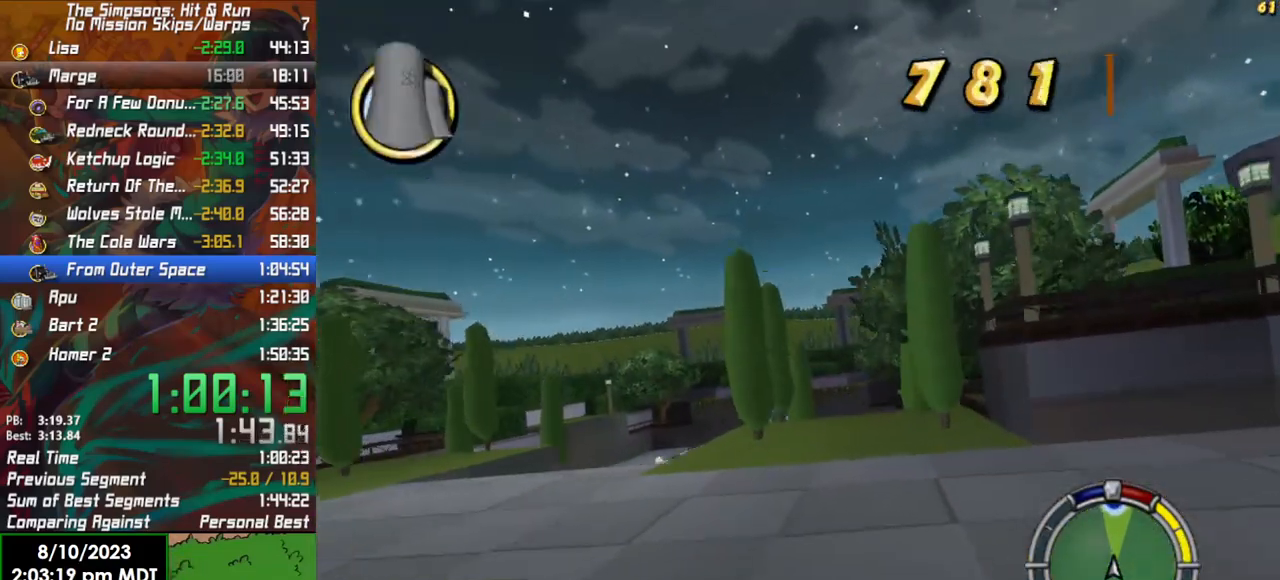
{"buttons": ["R2"], "left_stick": "center", "right_stick": "down", "events": [[267, "left_stick", "left"], [333, "right_stick", "down"], [367, "left_stick", "center"]]}
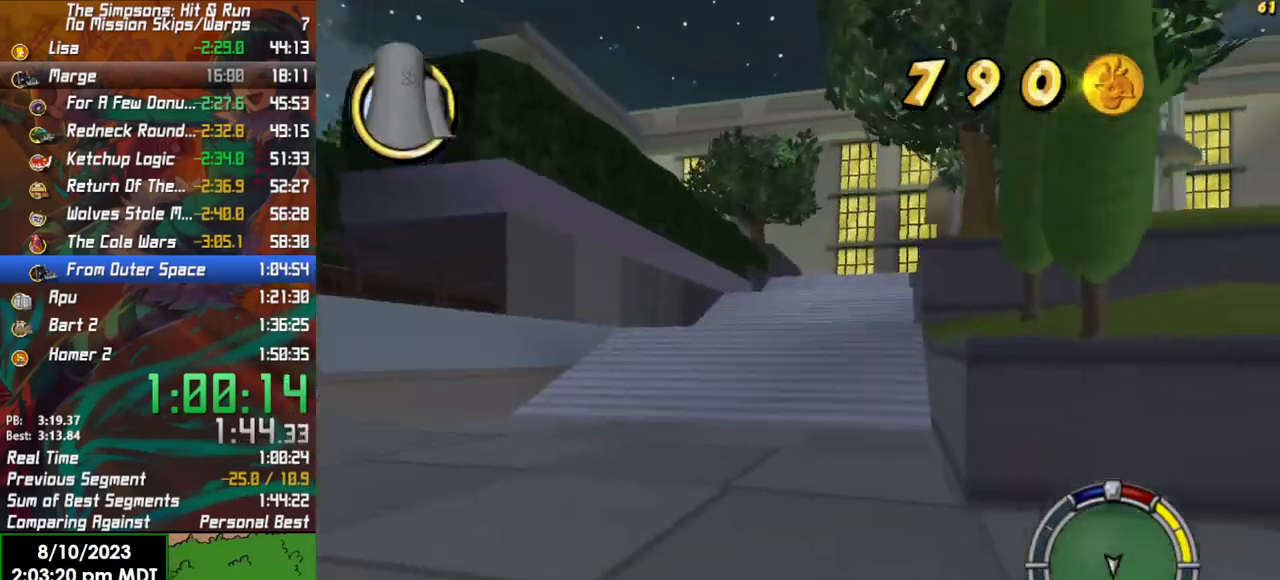
{"buttons": ["R2"], "left_stick": "right", "right_stick": "center", "events": [[83, "left_stick", "left"], [200, "right_stick", "center"], [483, "left_stick", "right"]]}
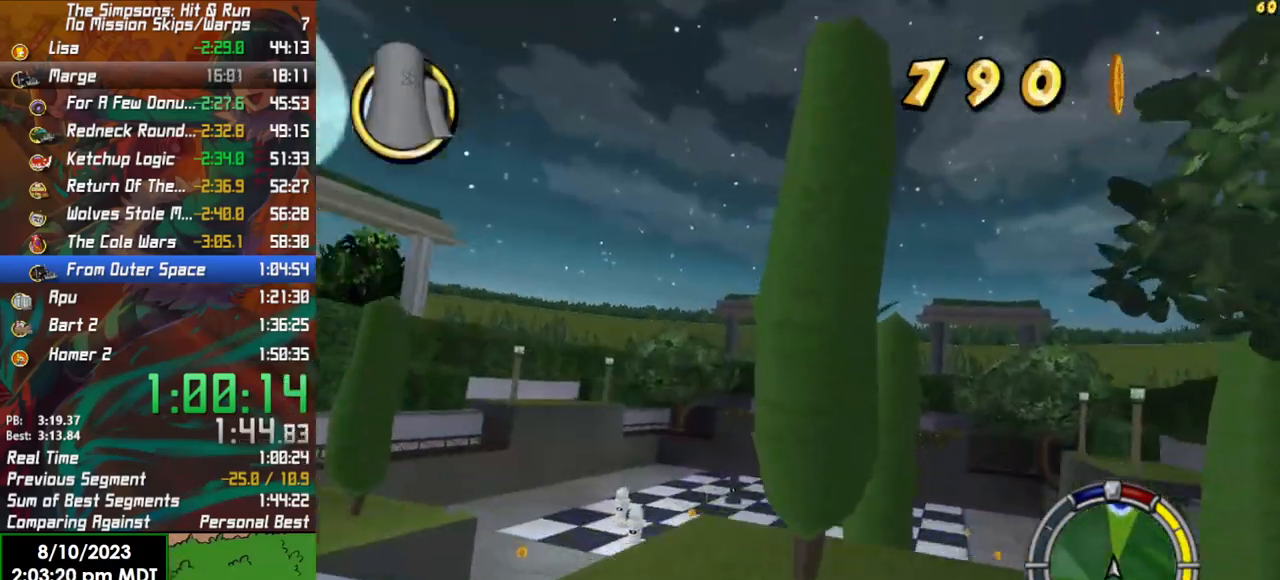
{"buttons": ["R2"], "left_stick": "center", "right_stick": "center", "events": [[150, "left_stick", "center"]]}
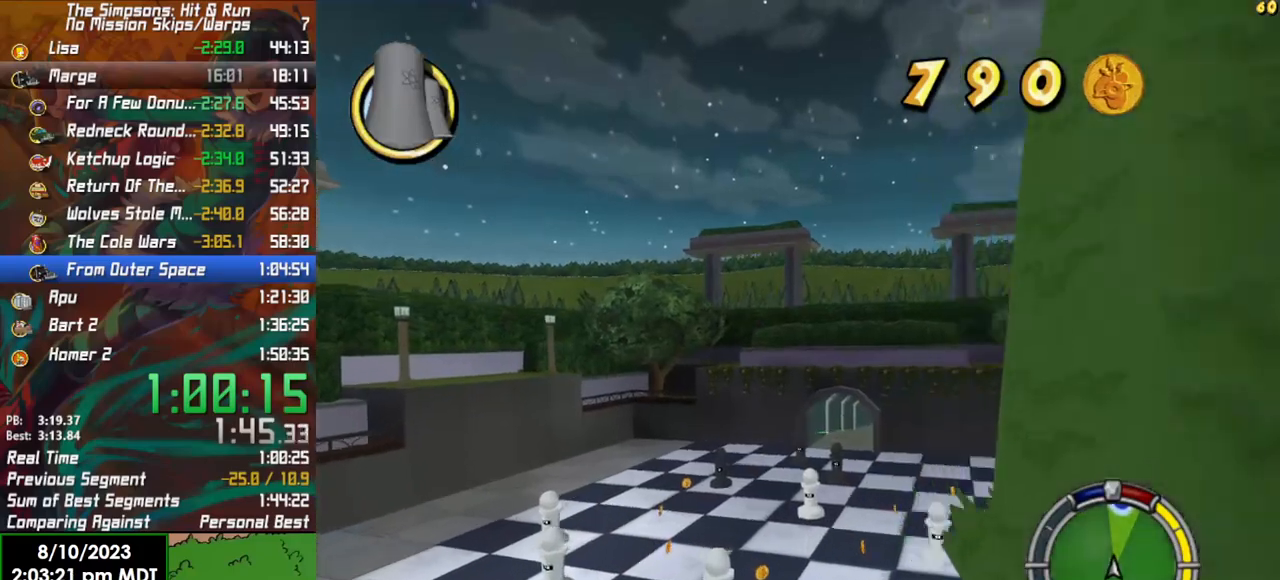
{"buttons": [], "left_stick": "right", "right_stick": "center", "events": [[17, "left_stick", "right"], [250, "R2", "up"]]}
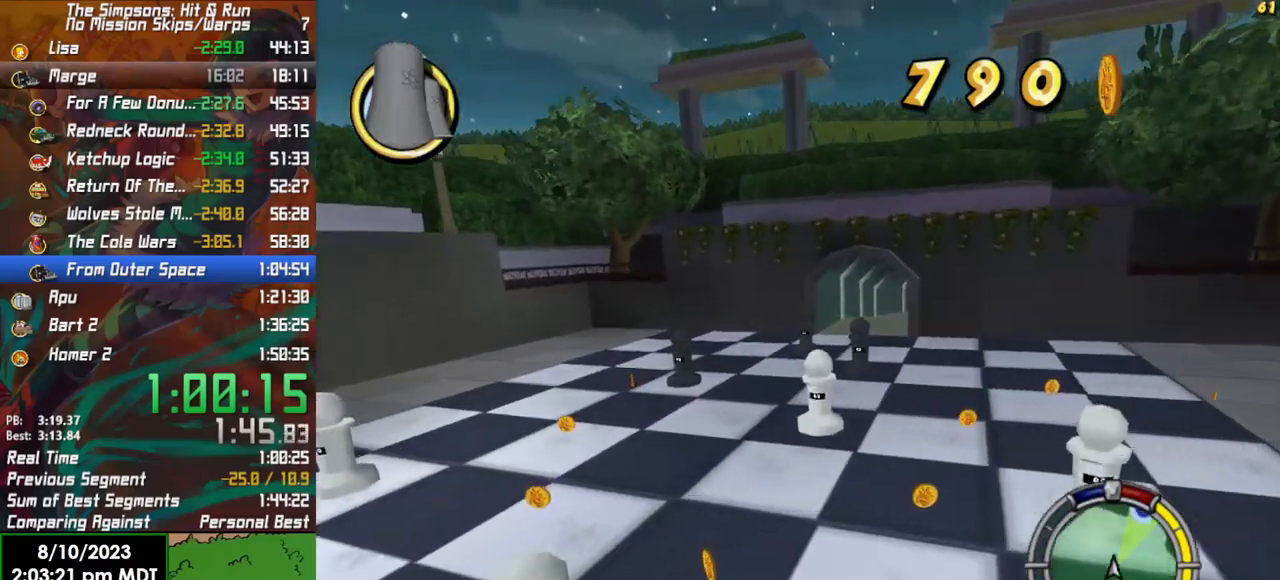
{"buttons": ["R2"], "left_stick": "right", "right_stick": "center", "events": [[233, "R2", "down"]]}
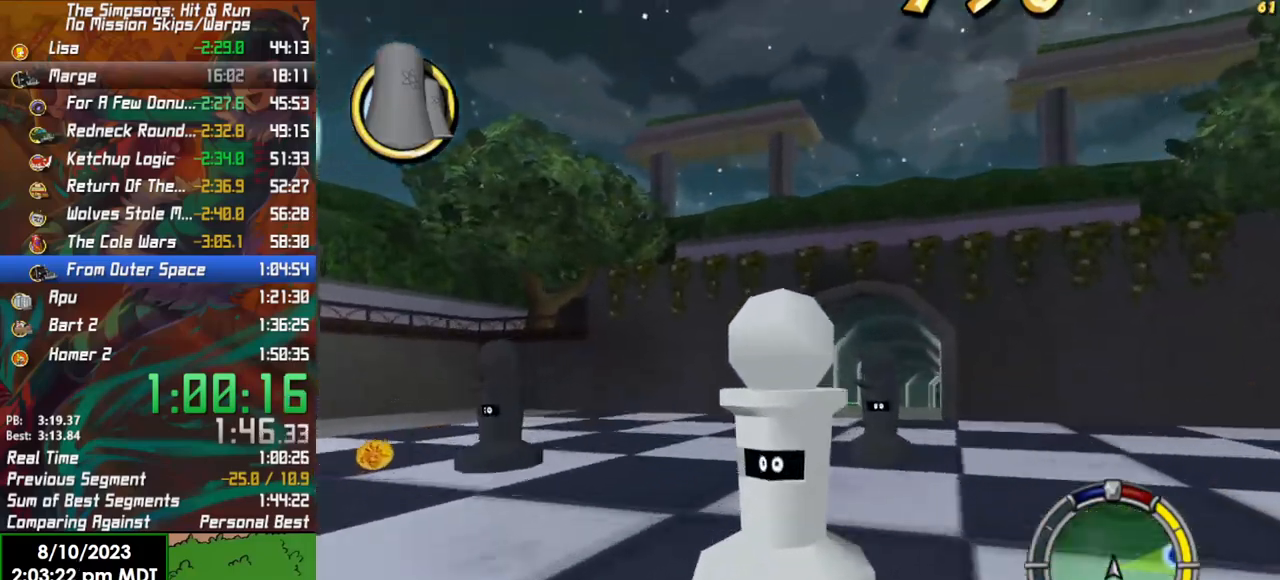
{"buttons": ["R2"], "left_stick": "right", "right_stick": "center", "events": [[33, "left_stick", "center"], [167, "left_stick", "right"]]}
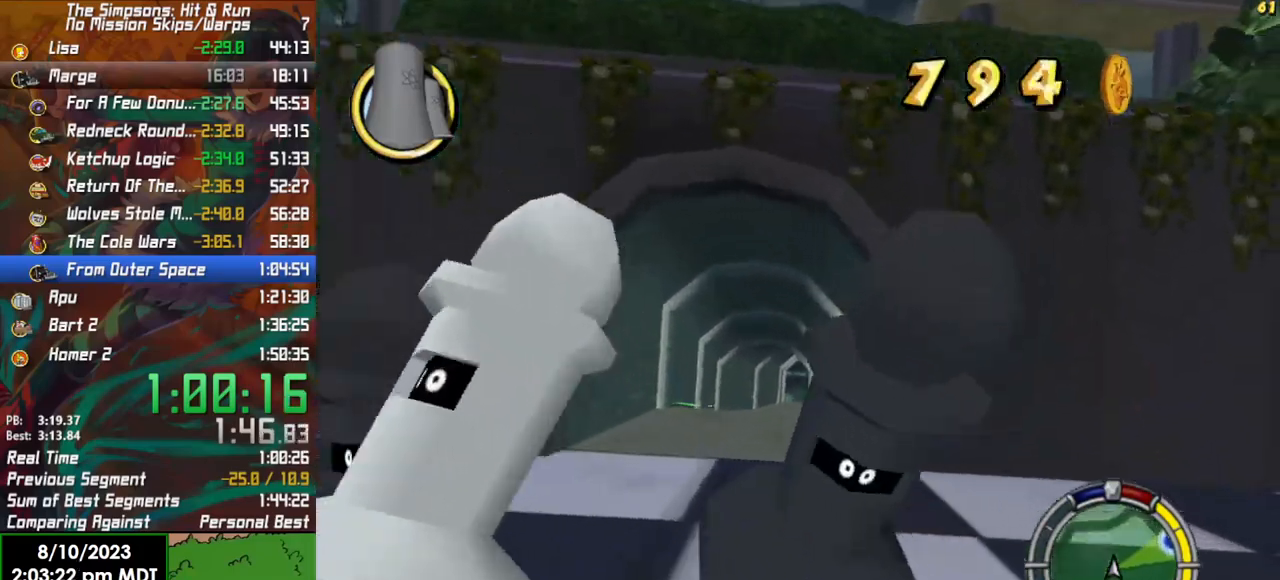
{"buttons": ["R2"], "left_stick": "center", "right_stick": "center", "events": [[33, "left_stick", "center"], [83, "left_stick", "left"], [450, "left_stick", "center"]]}
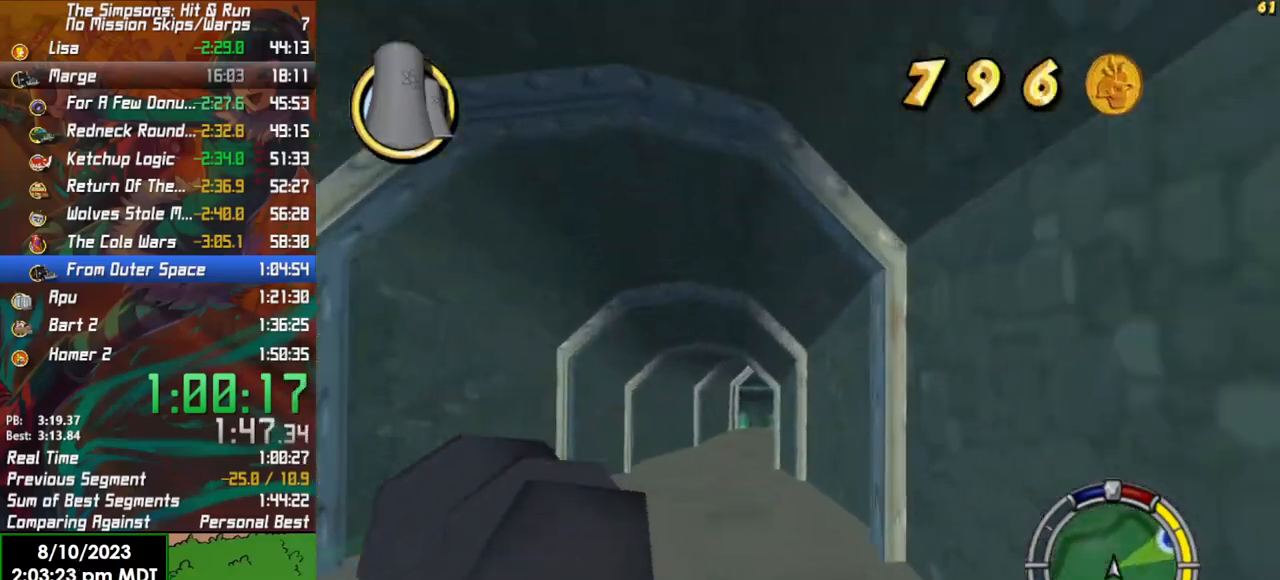
{"buttons": ["R2"], "left_stick": "center", "right_stick": "center", "events": [[233, "left_stick", "left"], [333, "left_stick", "center"]]}
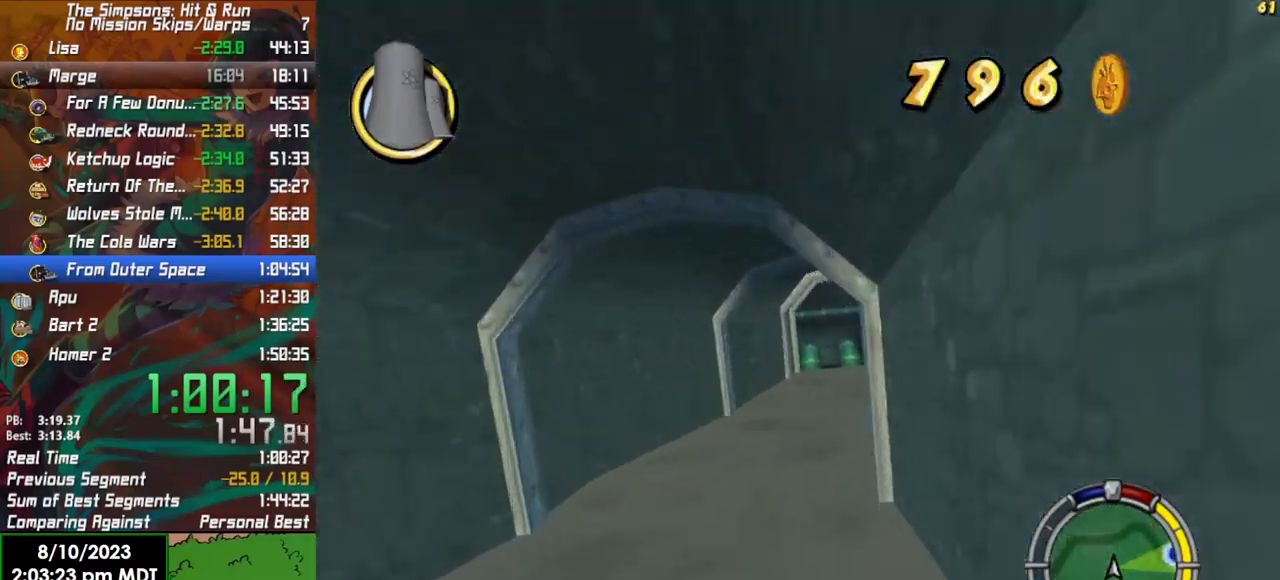
{"buttons": ["X", "L2"], "left_stick": "right", "right_stick": "center", "events": [[200, "left_stick", "right"], [217, "R2", "up"], [333, "X", "down"], [350, "L2", "down"]]}
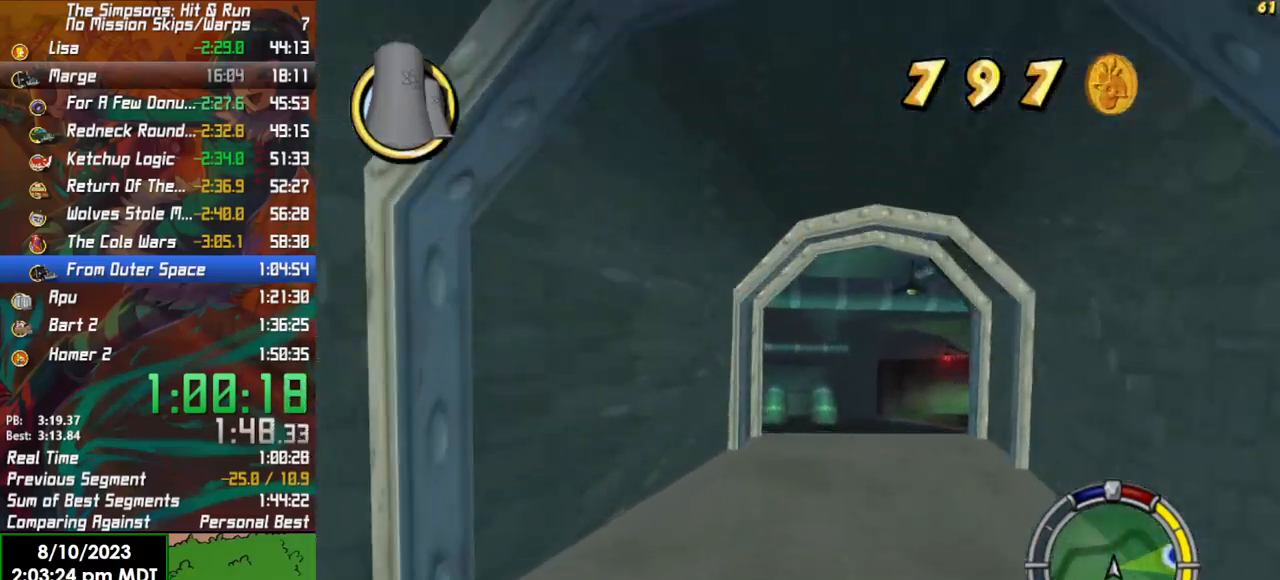
{"buttons": [], "left_stick": "center", "right_stick": "center", "events": [[383, "L2", "up"], [400, "X", "up"], [483, "left_stick", "center"]]}
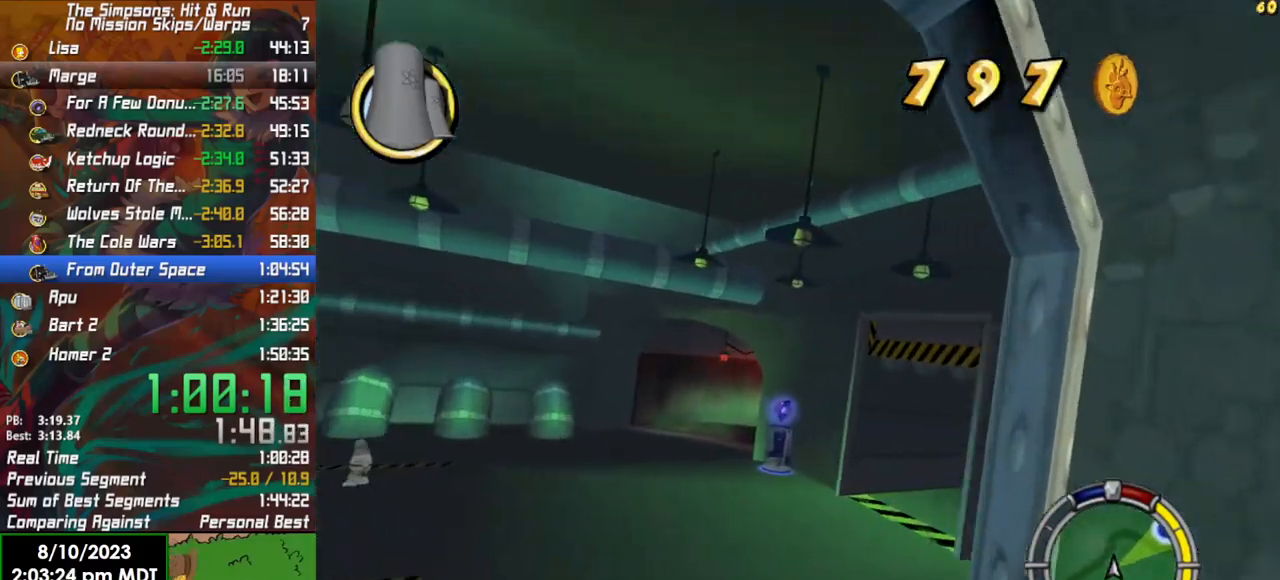
{"buttons": [], "left_stick": "center", "right_stick": "center", "events": [[150, "R2", "down"], [300, "left_stick", "right"], [333, "R2", "up"], [467, "left_stick", "center"]]}
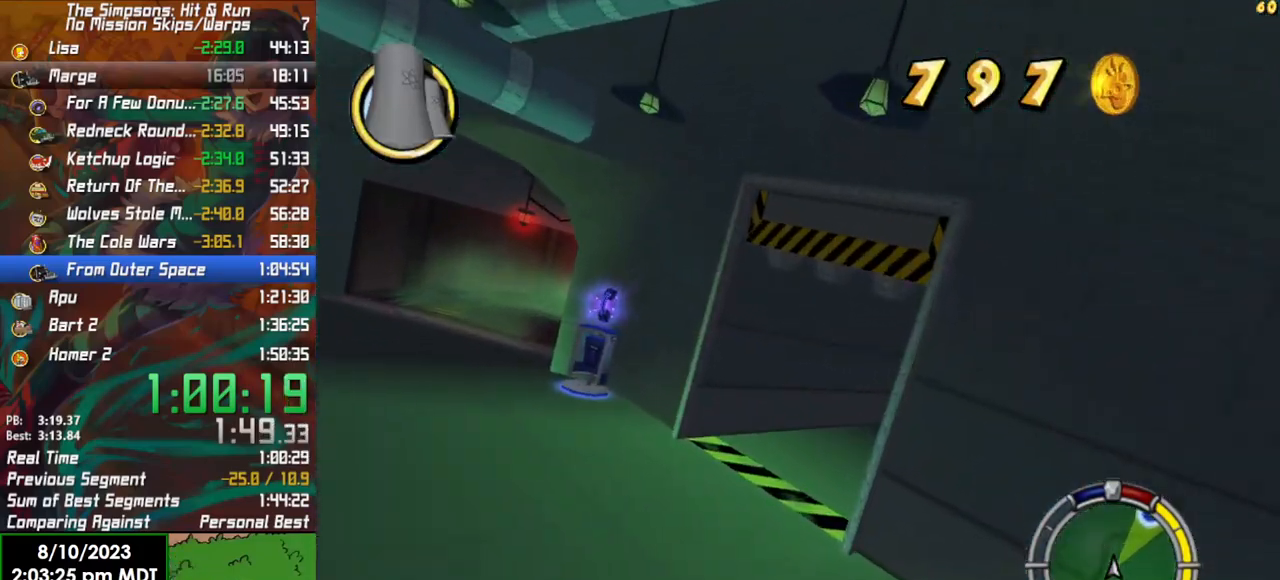
{"buttons": ["R2"], "left_stick": "right", "right_stick": "center", "events": [[50, "R2", "down"], [150, "left_stick", "right"], [200, "R2", "up"], [433, "R2", "down"]]}
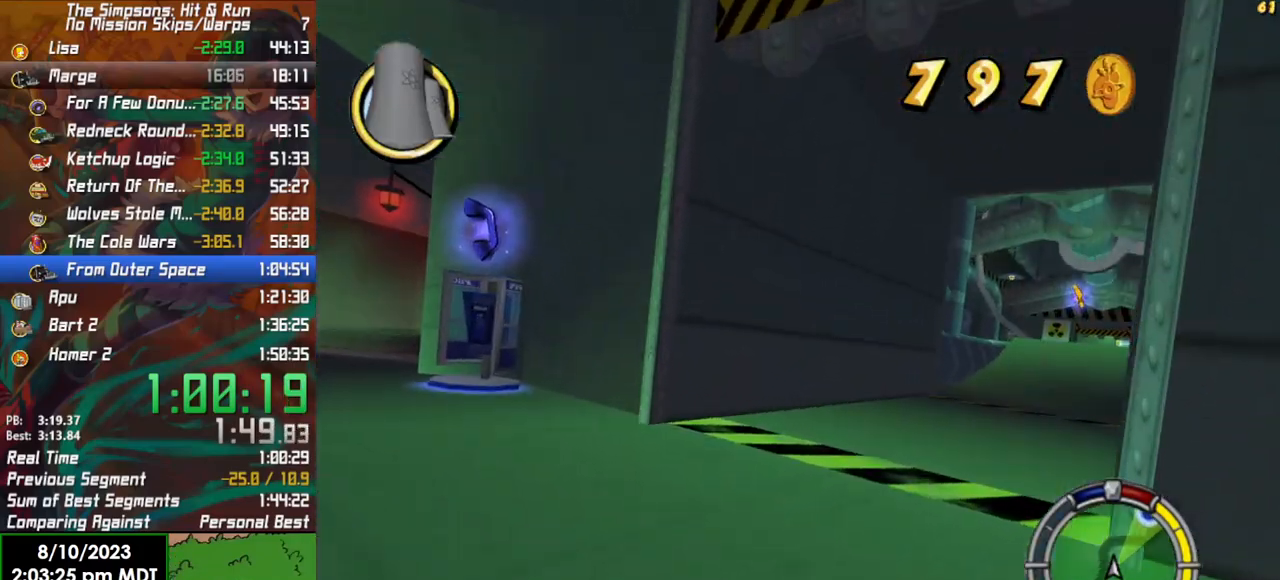
{"buttons": ["R2"], "left_stick": "right", "right_stick": "center", "events": []}
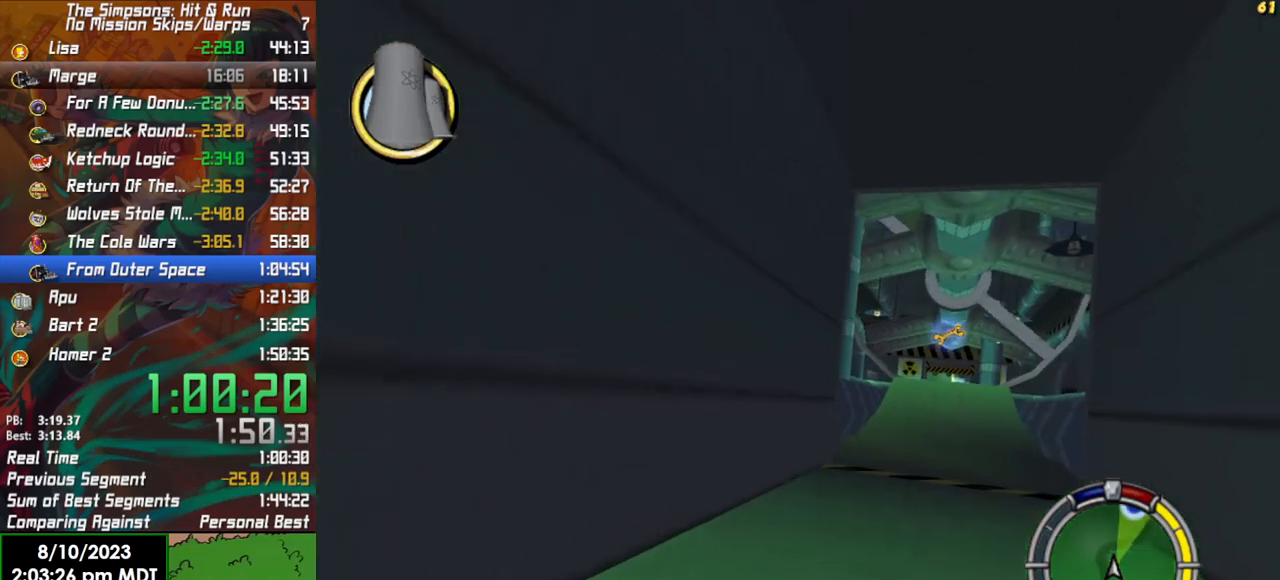
{"buttons": ["R2"], "left_stick": "center", "right_stick": "center", "events": [[117, "left_stick", "center"]]}
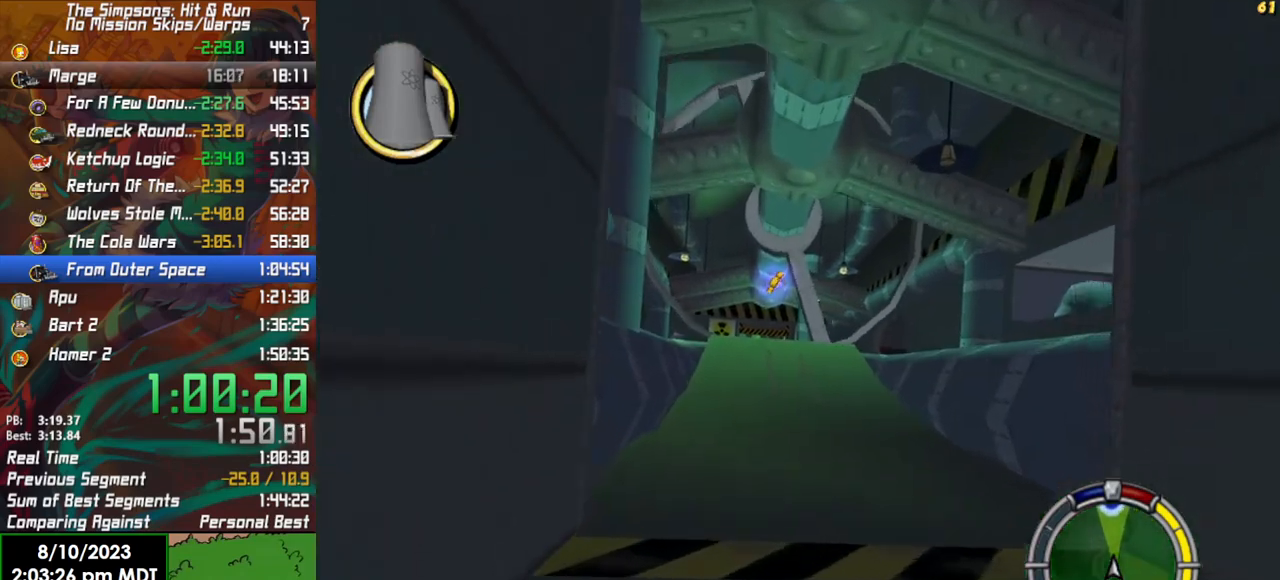
{"buttons": ["R2"], "left_stick": "center", "right_stick": "center", "events": [[167, "left_stick", "left"], [333, "left_stick", "center"]]}
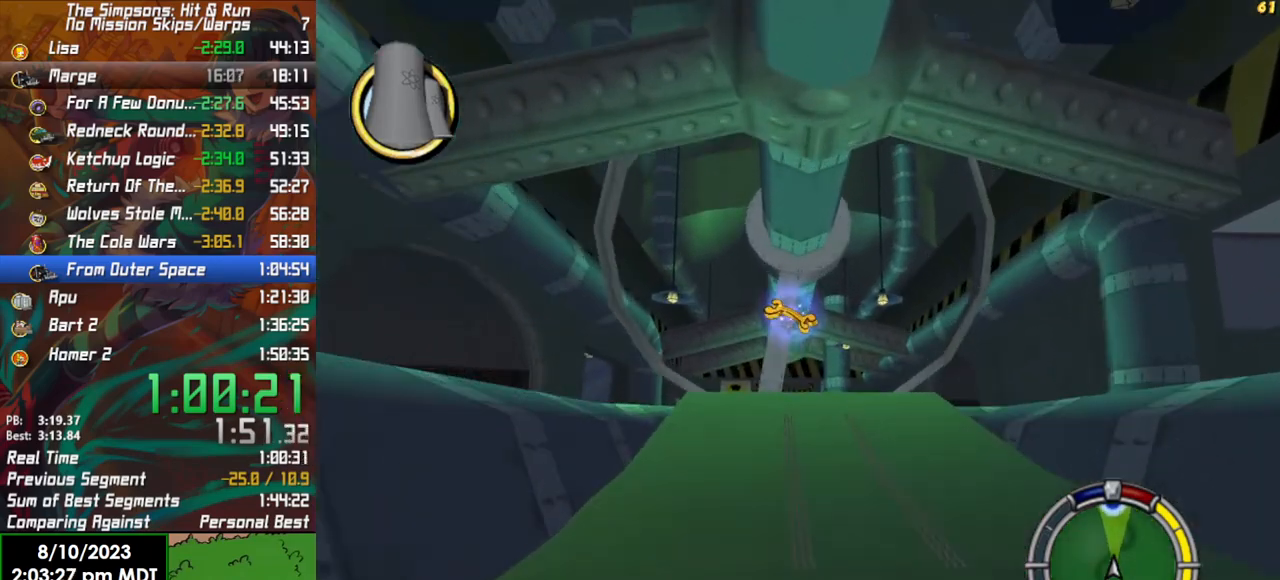
{"buttons": ["R2"], "left_stick": "center", "right_stick": "center", "events": []}
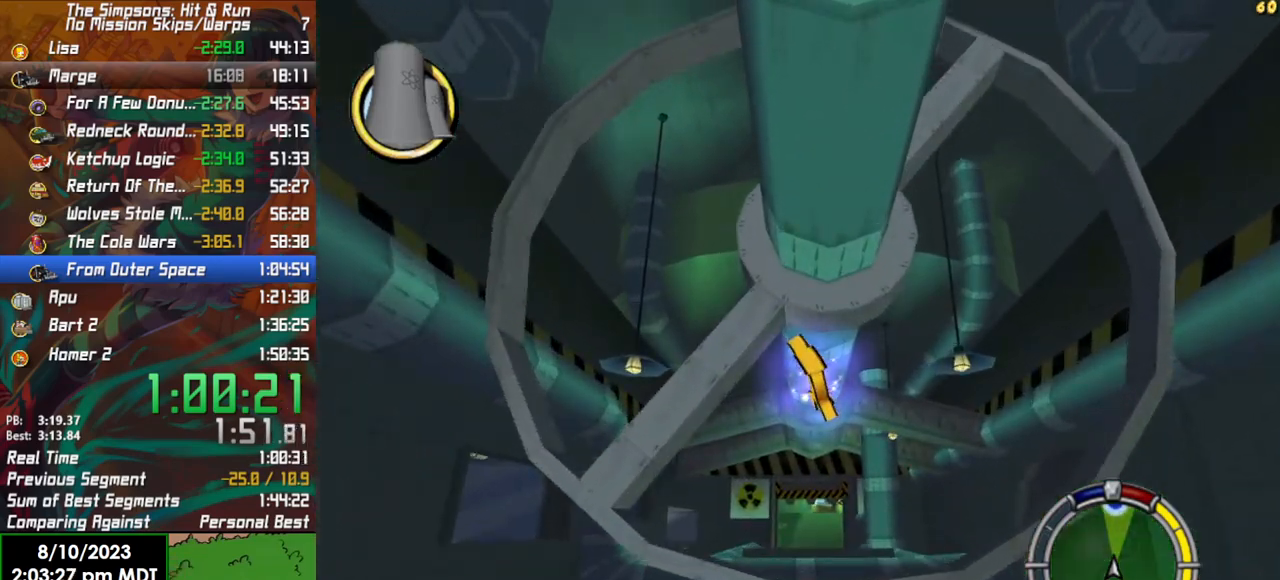
{"buttons": ["R2"], "left_stick": "center", "right_stick": "center", "events": []}
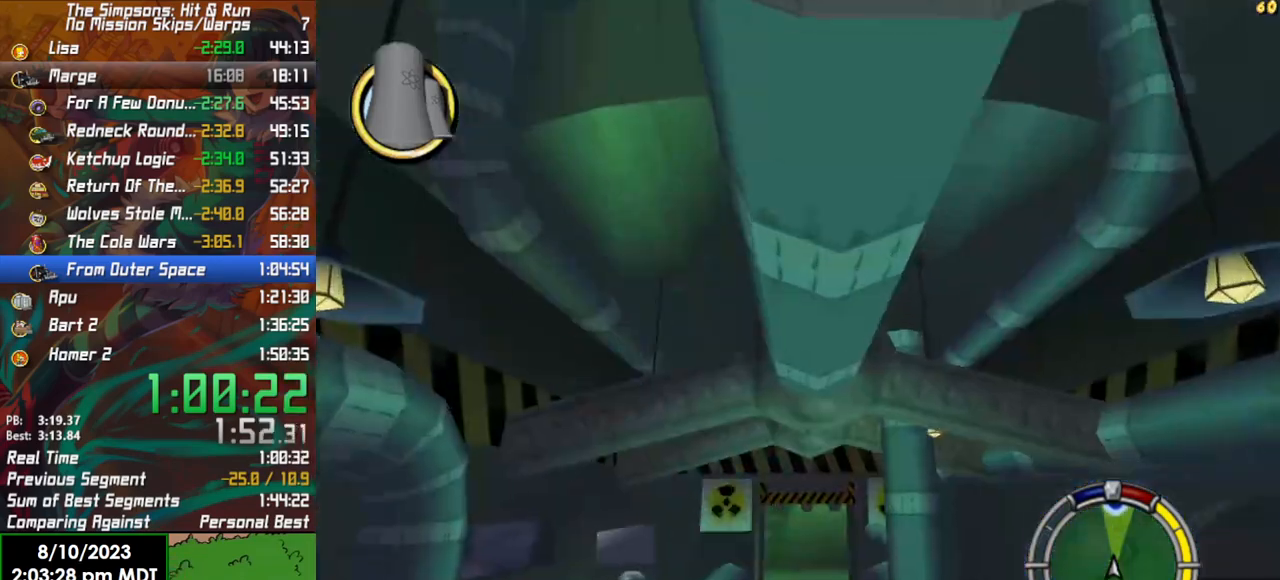
{"buttons": ["R2"], "left_stick": "center", "right_stick": "down", "events": [[167, "right_stick", "down"]]}
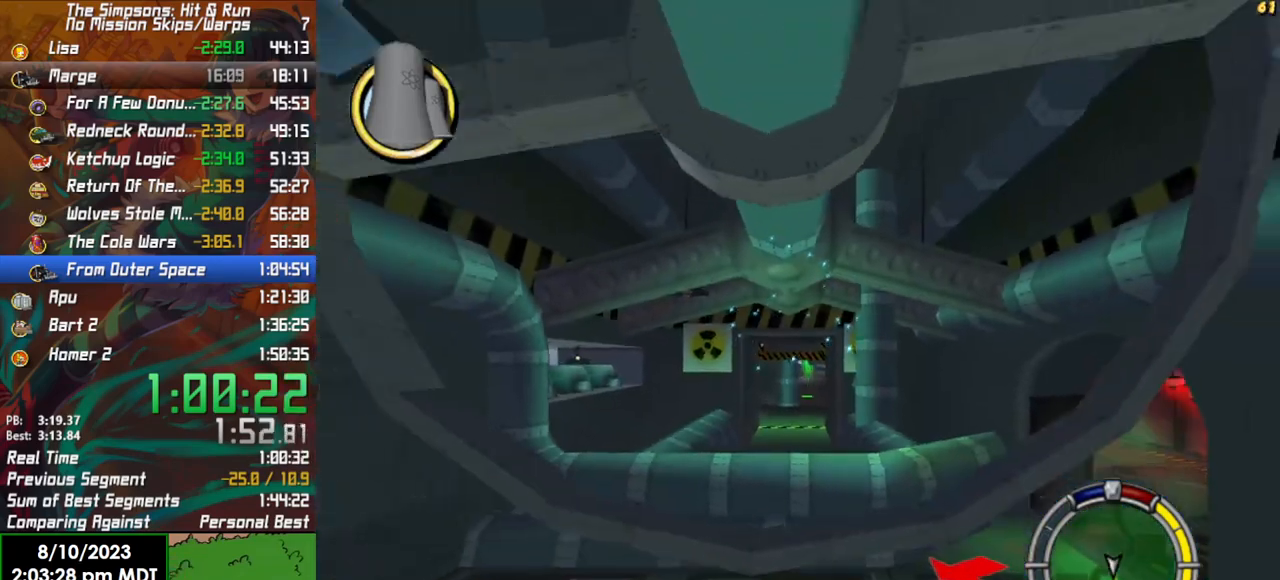
{"buttons": ["R2"], "left_stick": "right", "right_stick": "center", "events": [[33, "right_stick", "center"], [333, "left_stick", "right"]]}
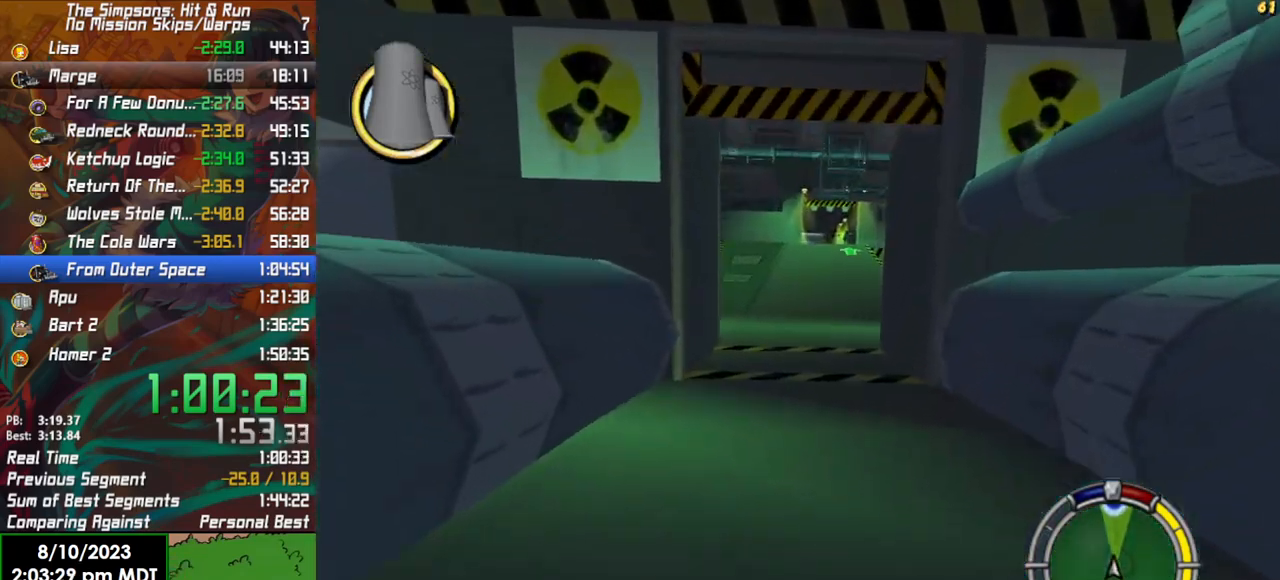
{"buttons": ["R2"], "left_stick": "center", "right_stick": "center", "events": [[17, "left_stick", "center"]]}
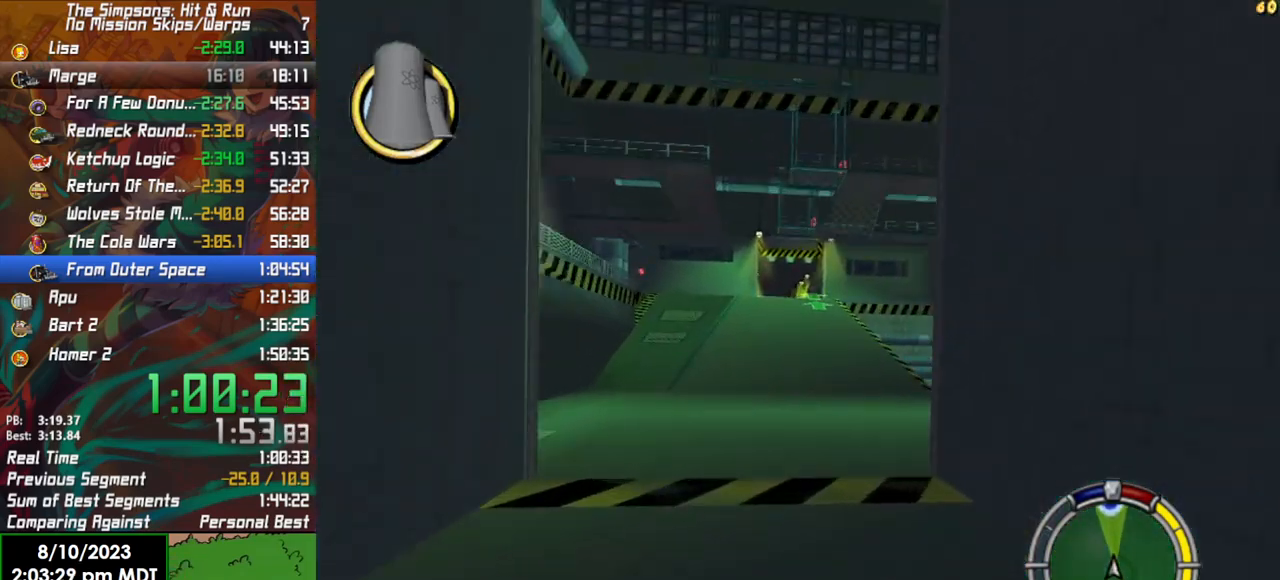
{"buttons": ["R2"], "left_stick": "center", "right_stick": "center", "events": [[350, "left_stick", "left"], [450, "left_stick", "center"]]}
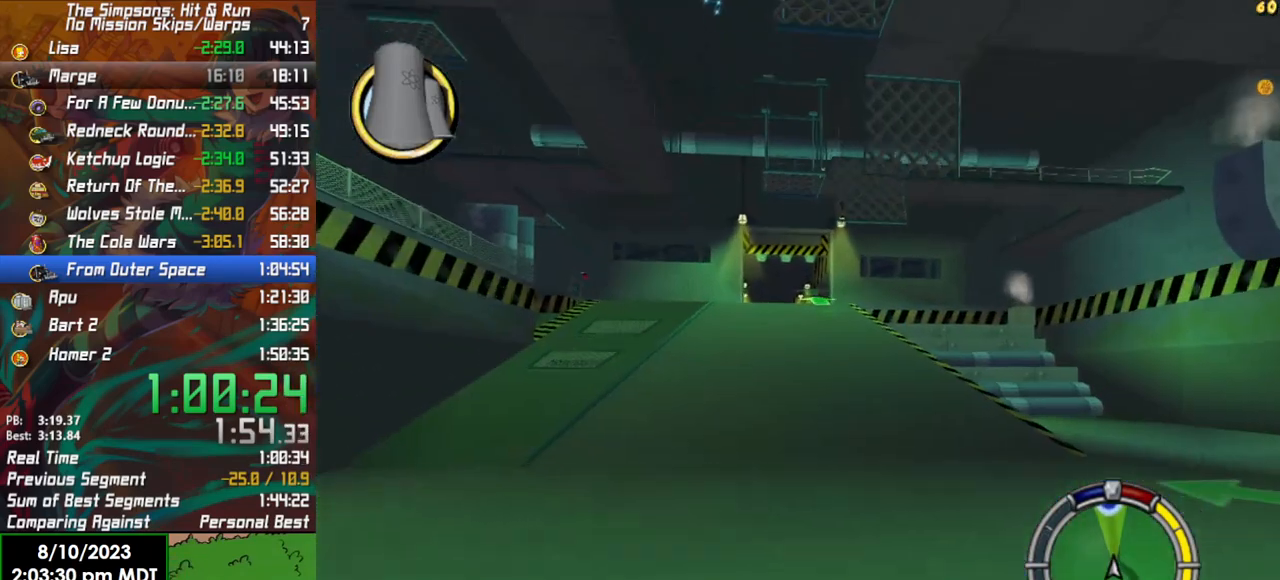
{"buttons": ["R2"], "left_stick": "center", "right_stick": "center", "events": [[267, "left_stick", "left"], [400, "left_stick", "center"]]}
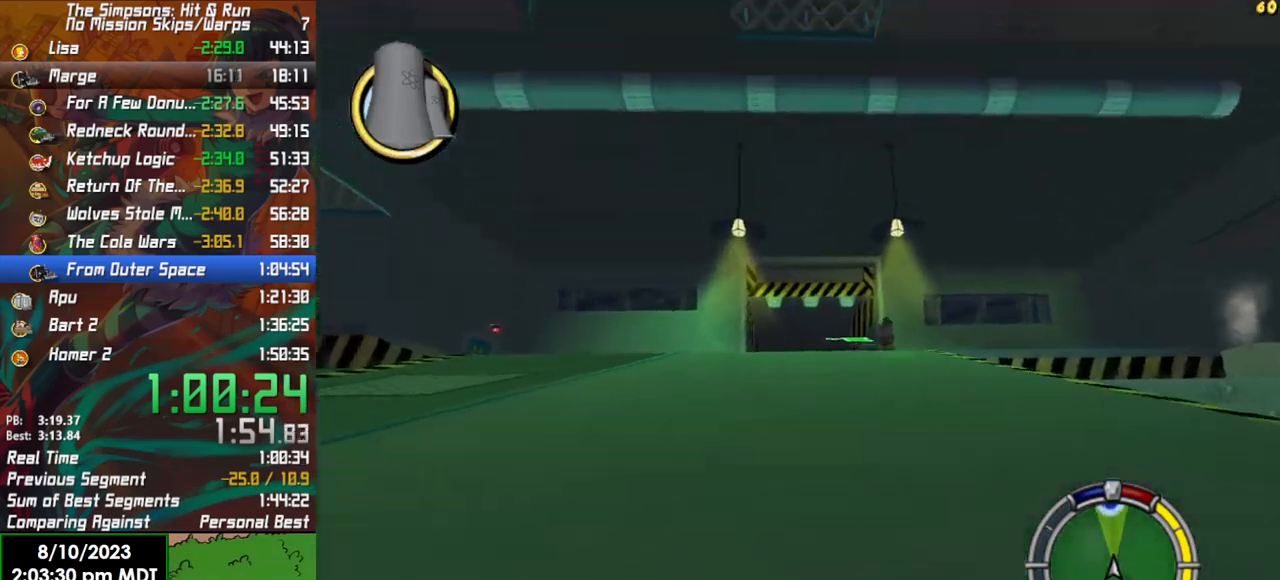
{"buttons": ["R2"], "left_stick": "center", "right_stick": "center", "events": [[317, "left_stick", "left"], [400, "left_stick", "center"]]}
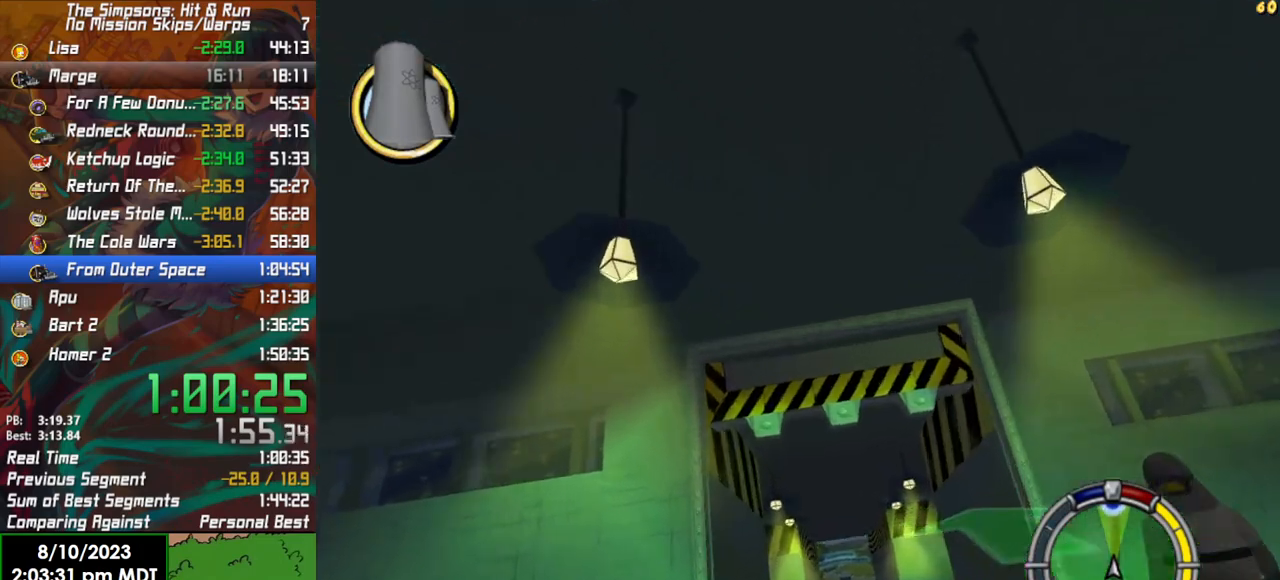
{"buttons": ["R2"], "left_stick": "left", "right_stick": "center", "events": [[50, "left_stick", "right"], [150, "left_stick", "center"], [283, "left_stick", "left"]]}
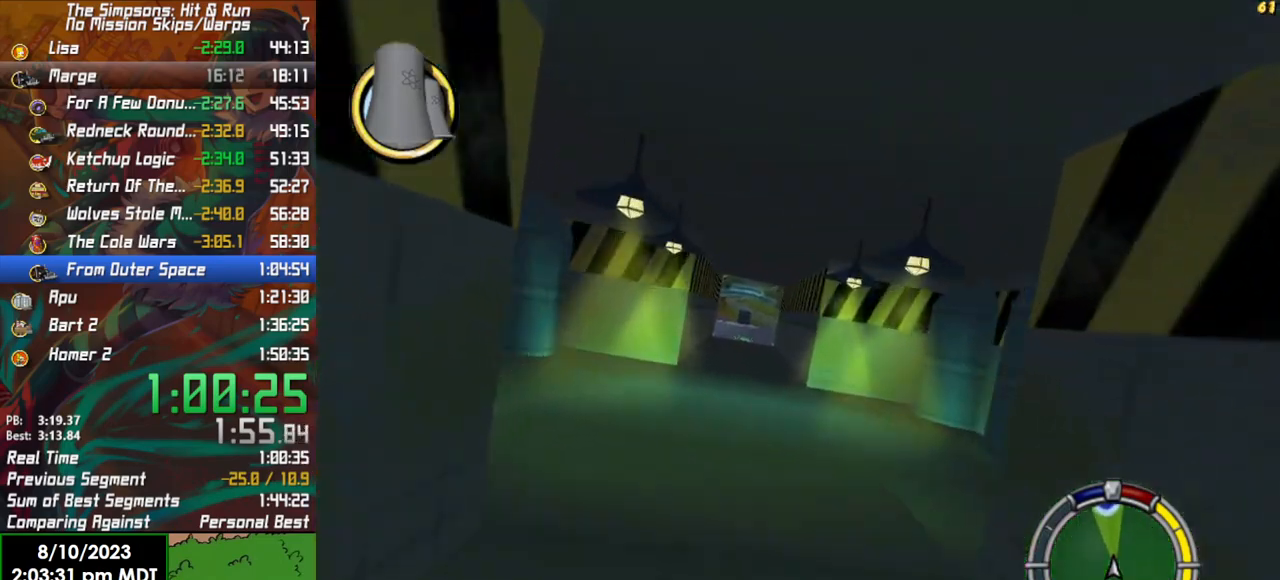
{"buttons": ["R2"], "left_stick": "left", "right_stick": "center", "events": [[217, "R2", "up"], [333, "R2", "down"]]}
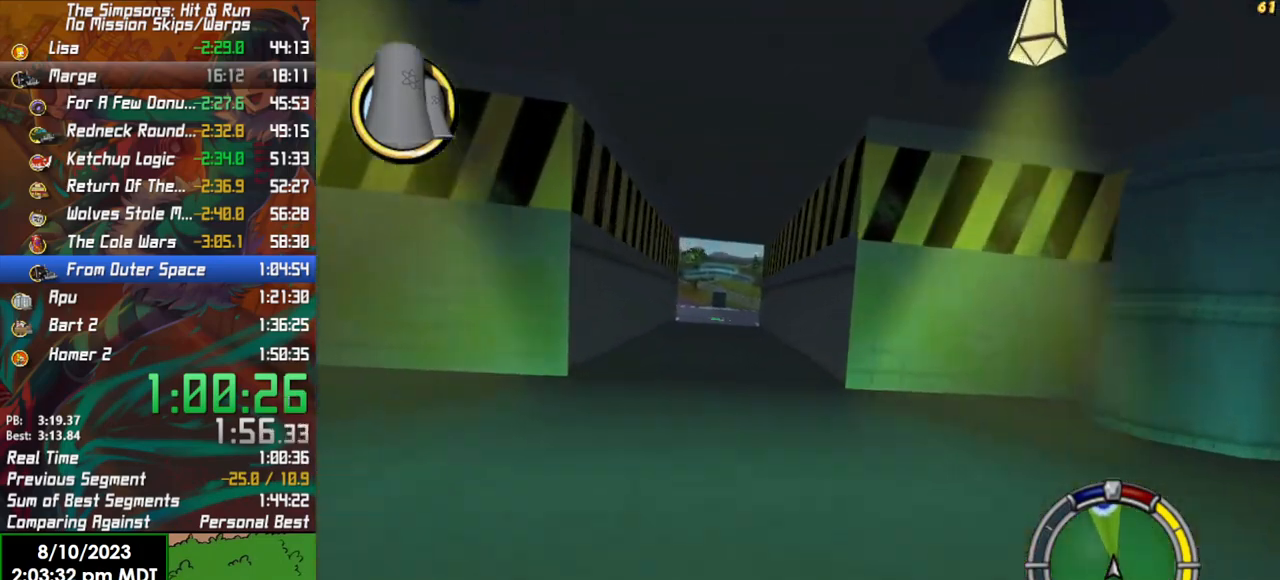
{"buttons": ["R2"], "left_stick": "right", "right_stick": "center", "events": [[333, "left_stick", "center"], [450, "left_stick", "right"]]}
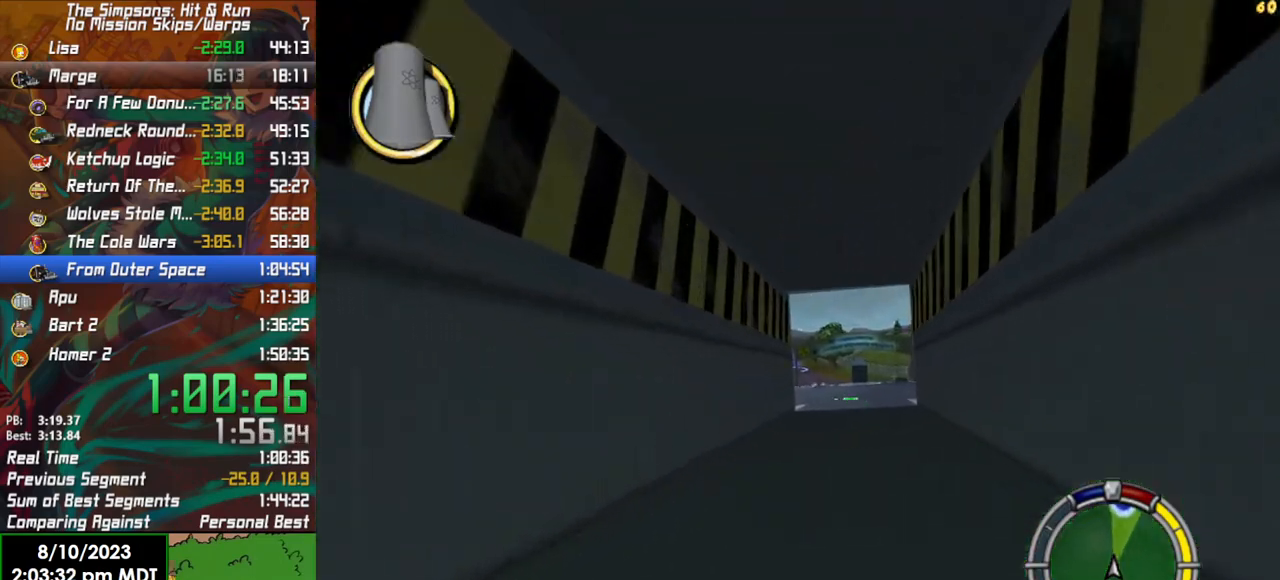
{"buttons": ["R2"], "left_stick": "center", "right_stick": "center", "events": [[167, "left_stick", "center"], [350, "left_stick", "right"], [500, "left_stick", "center"]]}